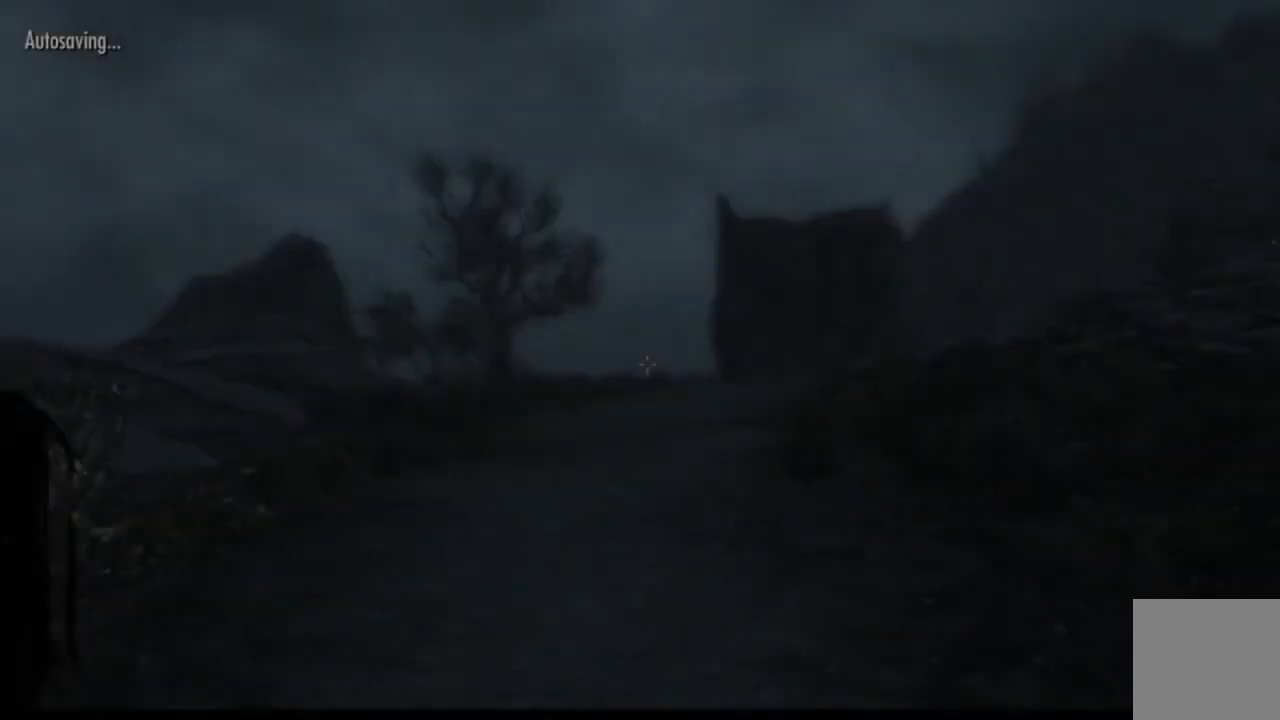
Gameplay with a controller (Xbox layout); each line is a JSON object with the inputs held at the frame after it. "events" lists button and stick changes between this image and that frame as [ms after this image, input, new state], when the widget could be followed in between. Not read: HOME L1 L3 R1 R3.
{"buttons": [], "left_stick": "up", "right_stick": "center", "events": [[167, "left_stick", "up"], [250, "right_stick", "down"], [417, "right_stick", "center"]]}
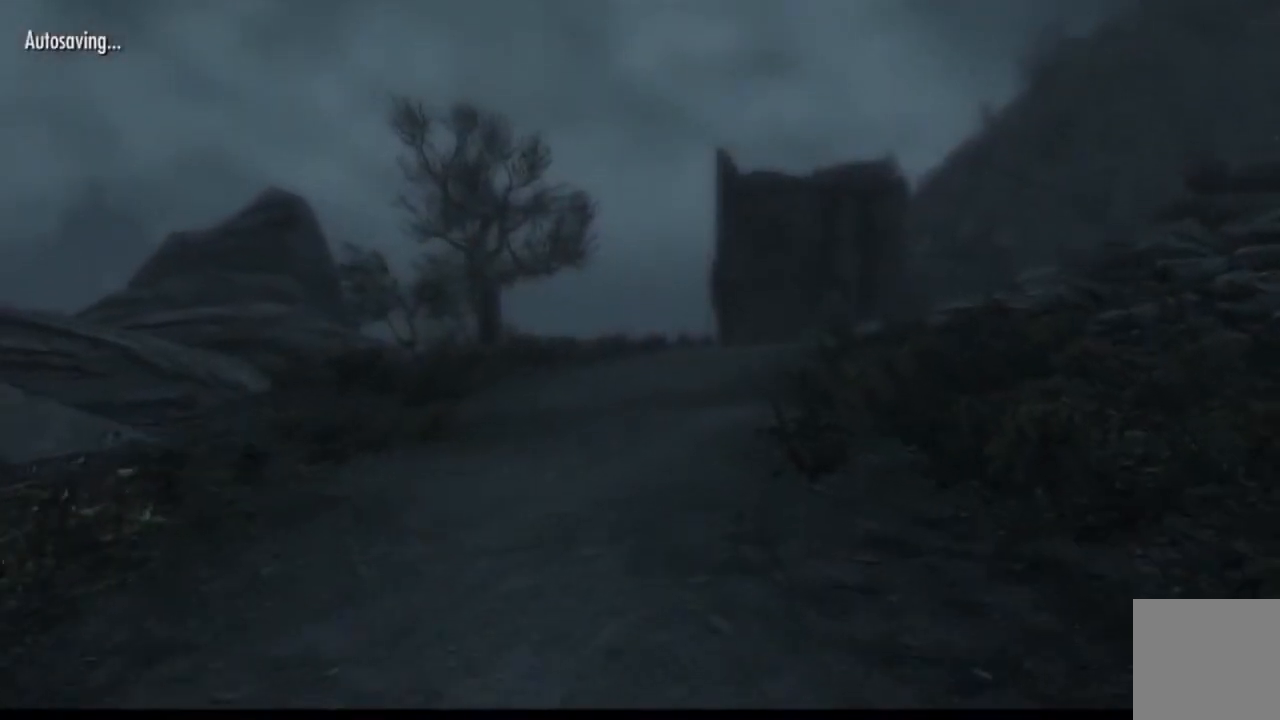
{"buttons": [], "left_stick": "up", "right_stick": "right", "events": [[267, "right_stick", "right"]]}
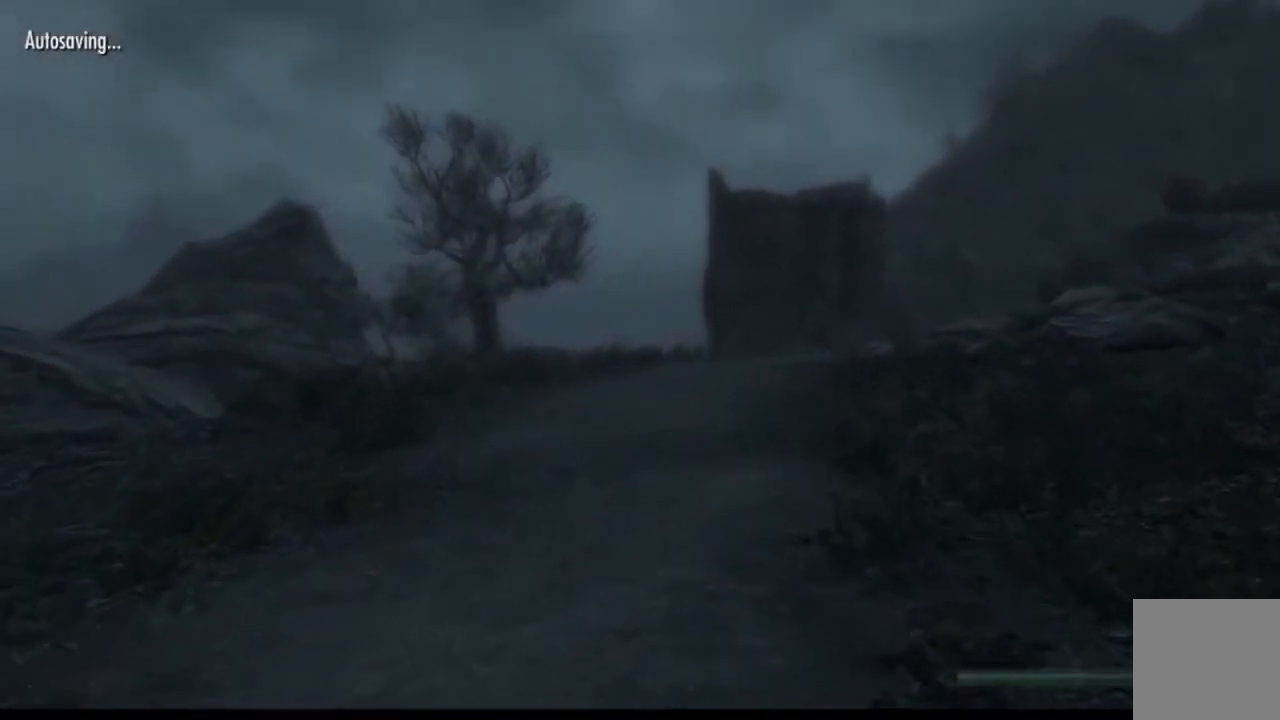
{"buttons": [], "left_stick": "up", "right_stick": "right", "events": []}
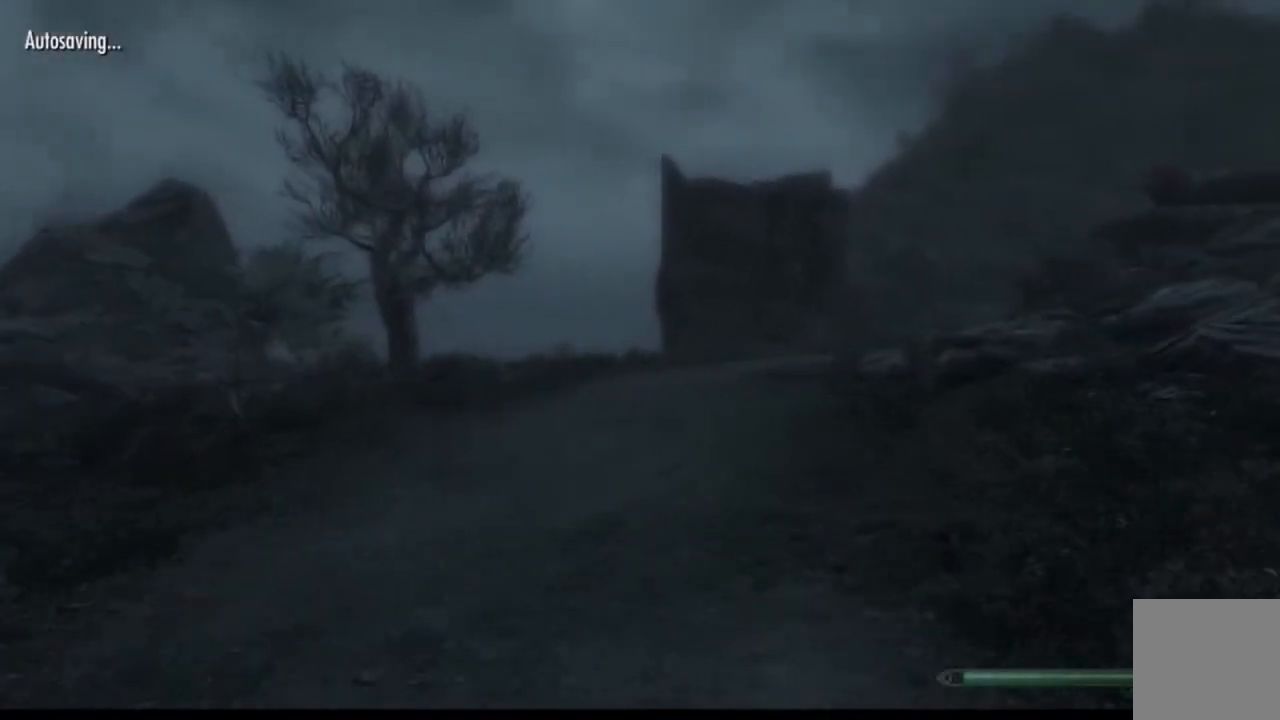
{"buttons": [], "left_stick": "up", "right_stick": "right", "events": []}
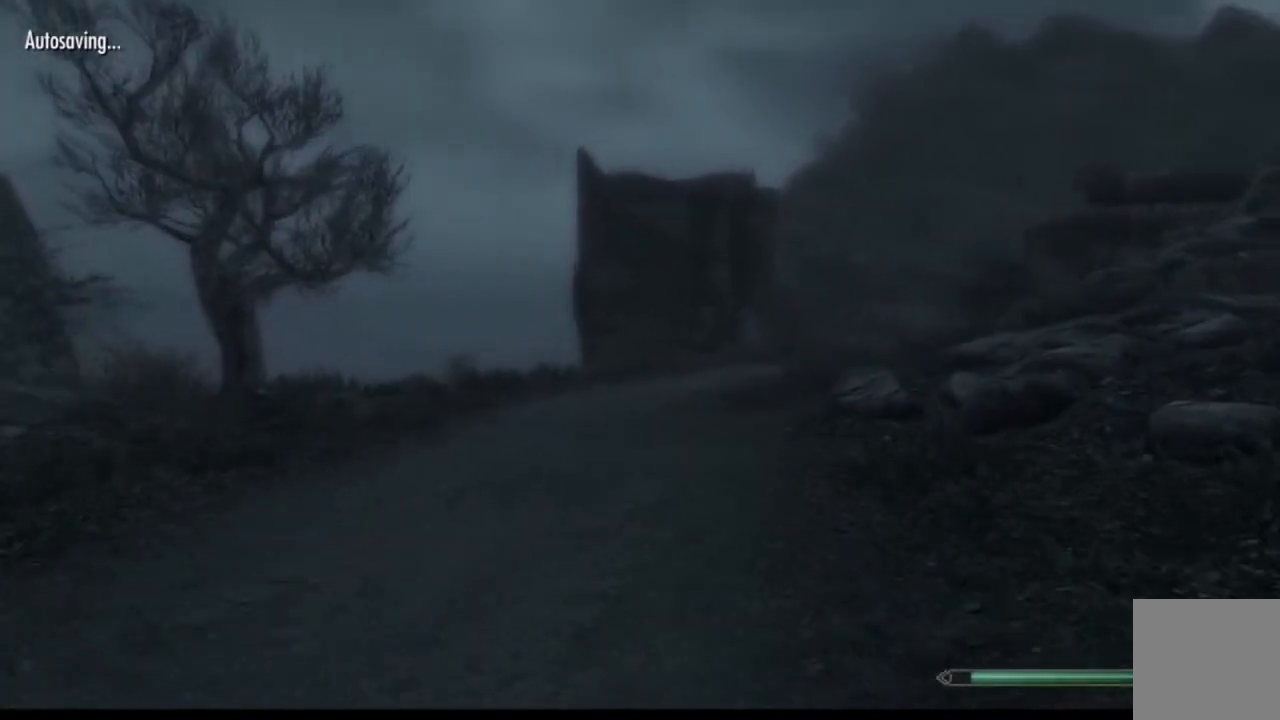
{"buttons": [], "left_stick": "up", "right_stick": "right", "events": []}
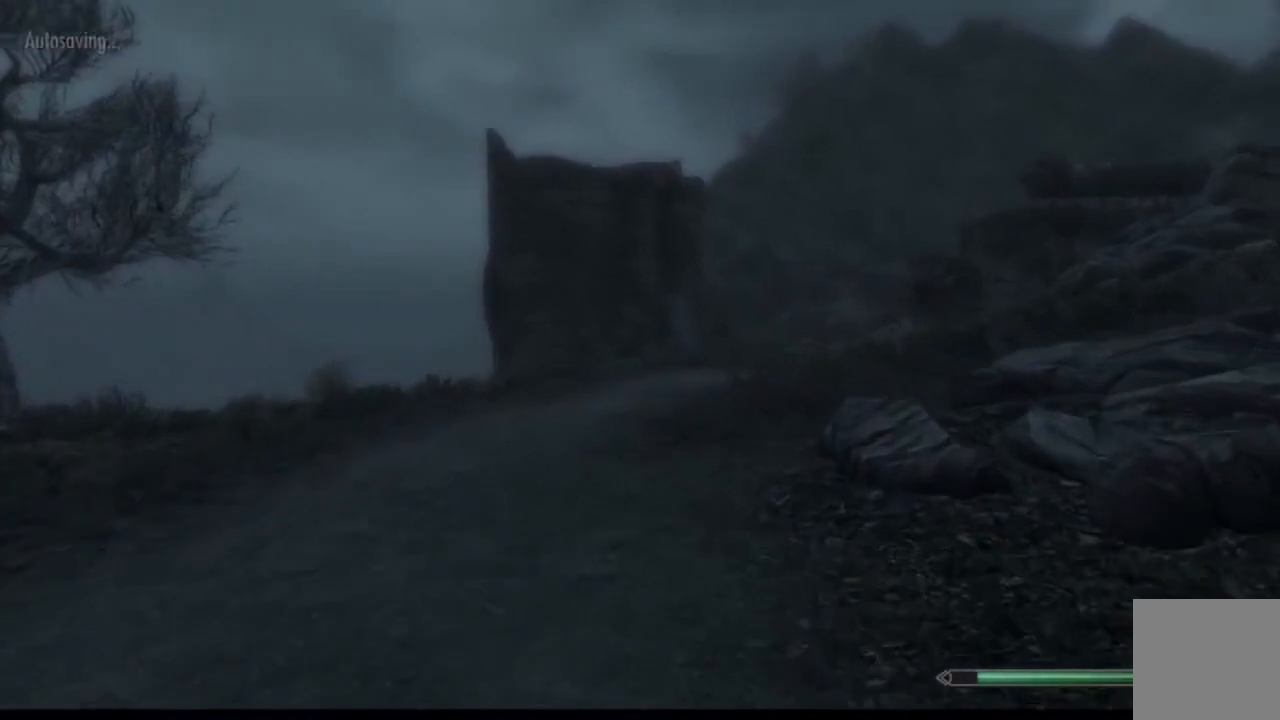
{"buttons": [], "left_stick": "up", "right_stick": "right", "events": []}
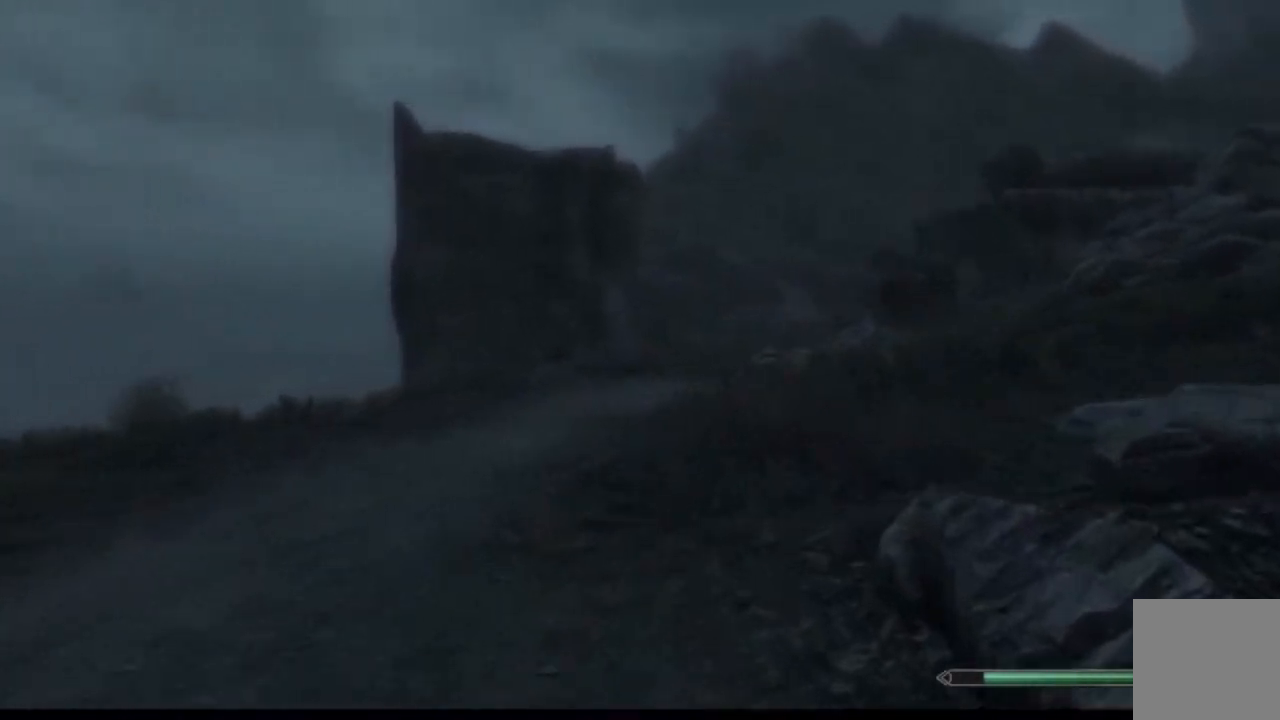
{"buttons": [], "left_stick": "up", "right_stick": "right", "events": []}
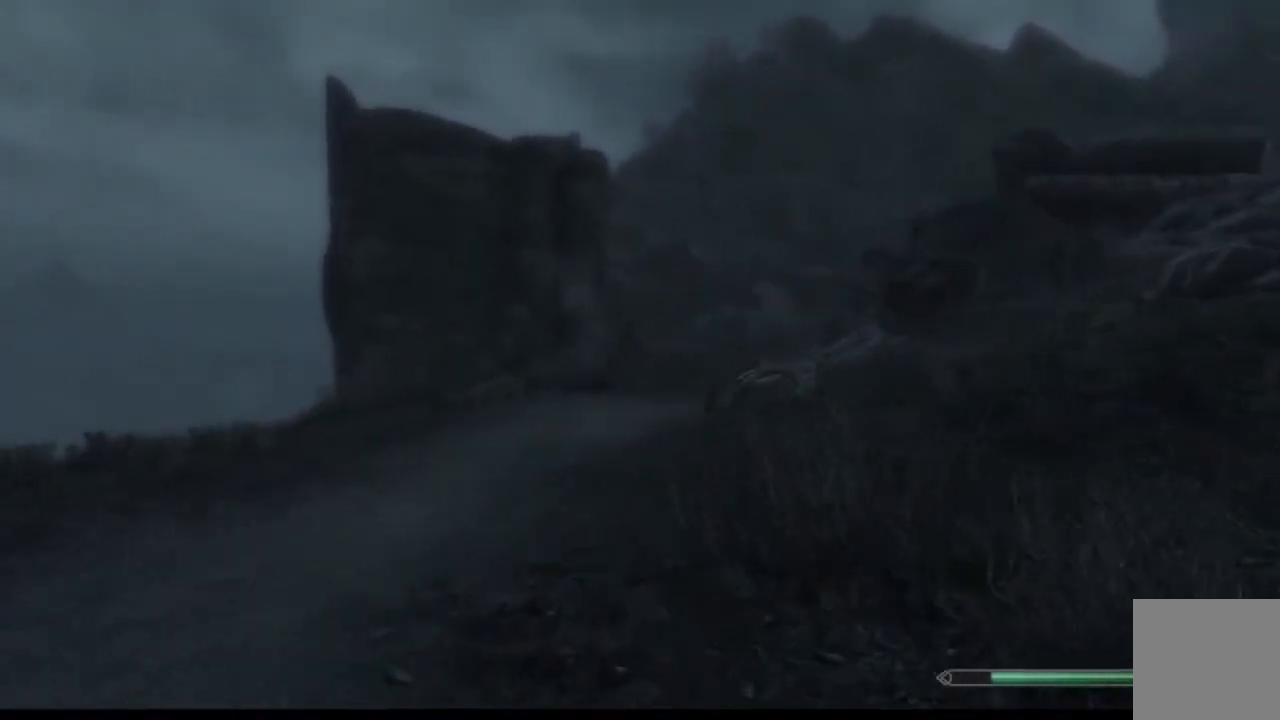
{"buttons": [], "left_stick": "up", "right_stick": "right", "events": []}
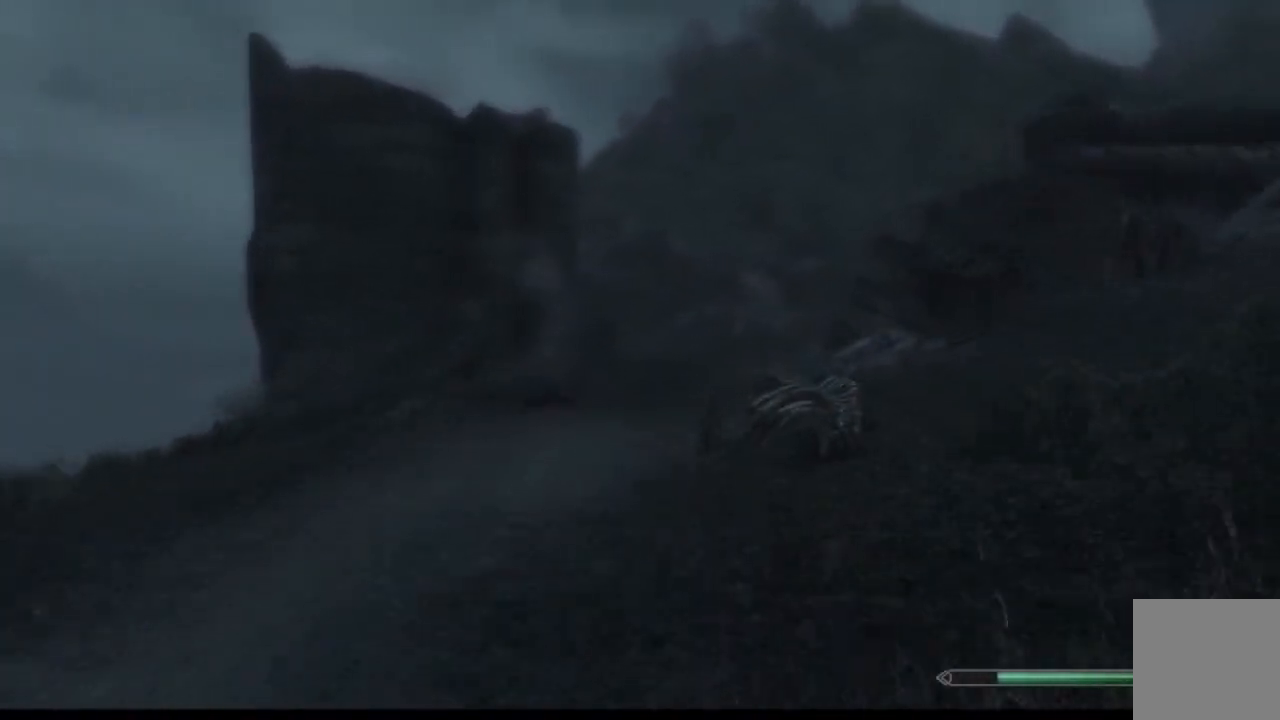
{"buttons": [], "left_stick": "up", "right_stick": "right", "events": []}
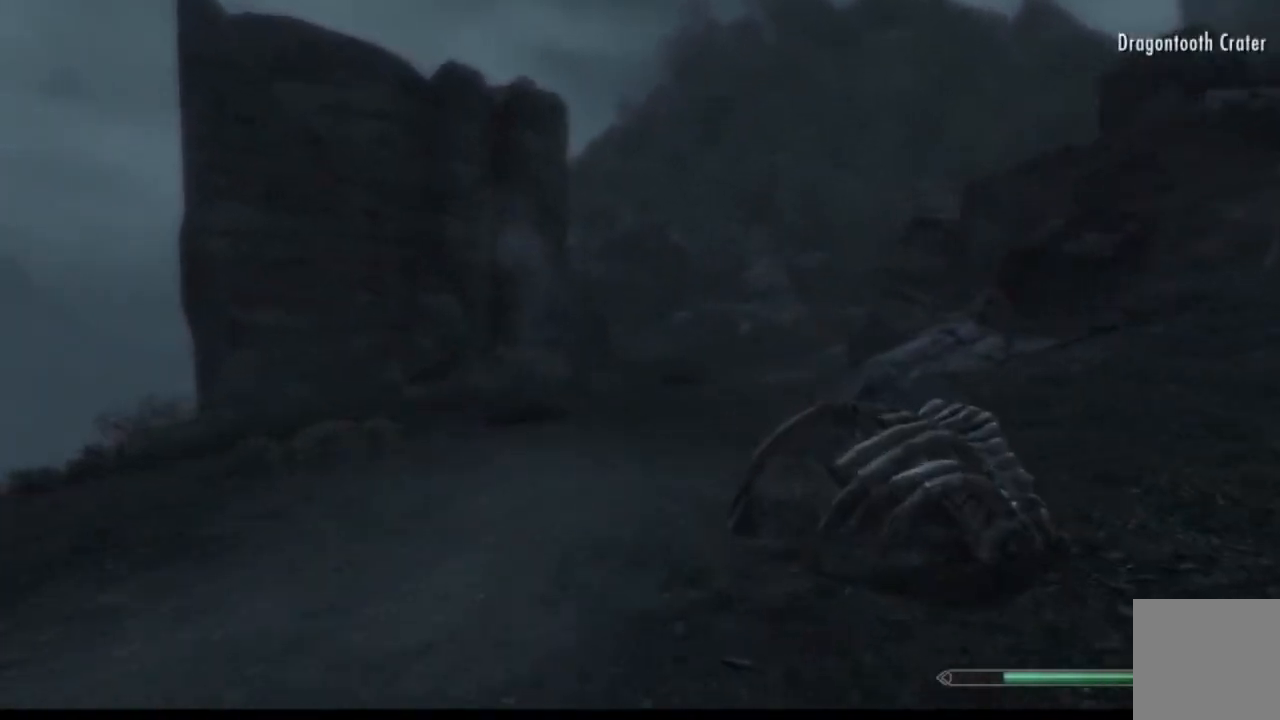
{"buttons": [], "left_stick": "up", "right_stick": "right", "events": []}
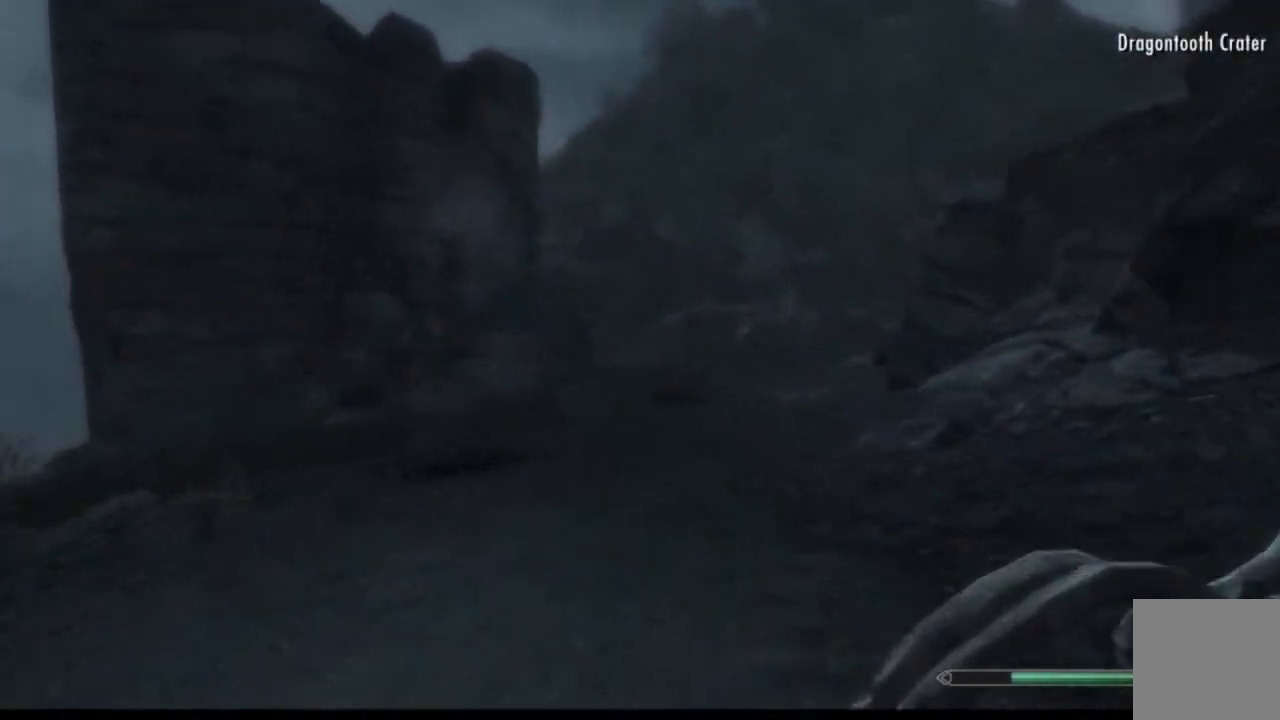
{"buttons": [], "left_stick": "up", "right_stick": "right", "events": []}
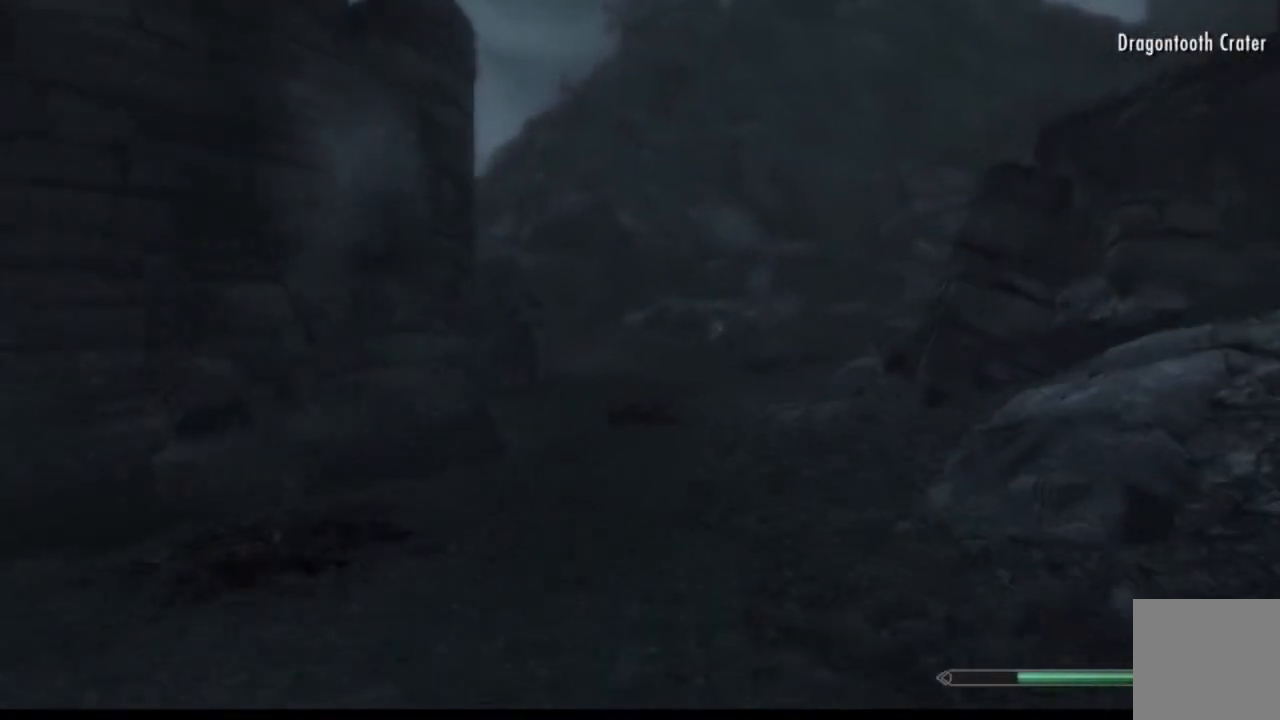
{"buttons": [], "left_stick": "up", "right_stick": "right", "events": []}
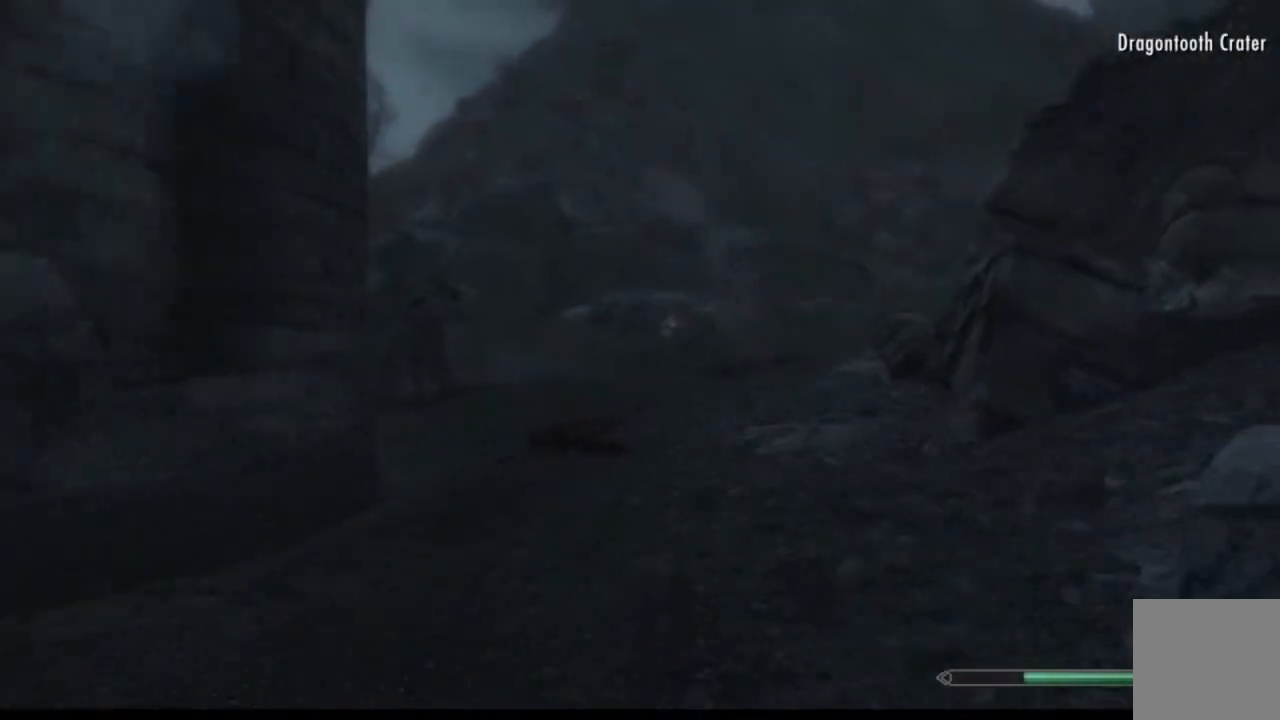
{"buttons": [], "left_stick": "up", "right_stick": "up-right", "events": [[84, "right_stick", "up-right"]]}
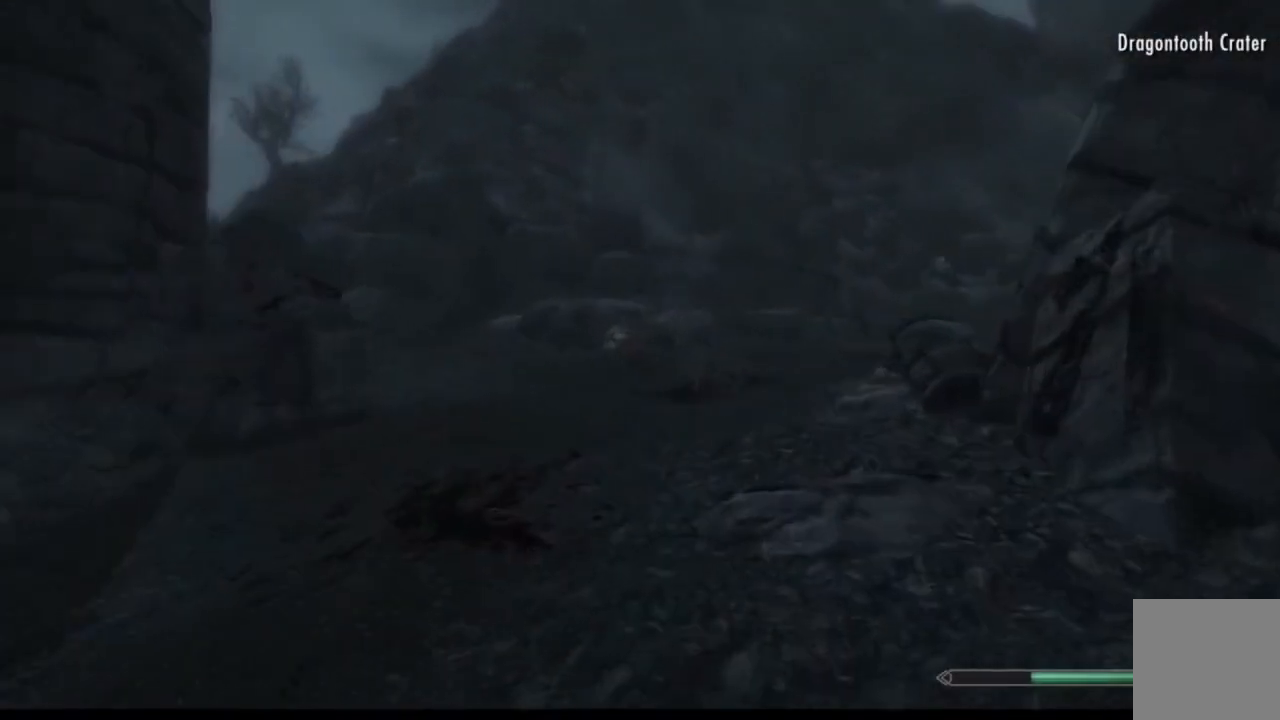
{"buttons": [], "left_stick": "up", "right_stick": "up-right", "events": []}
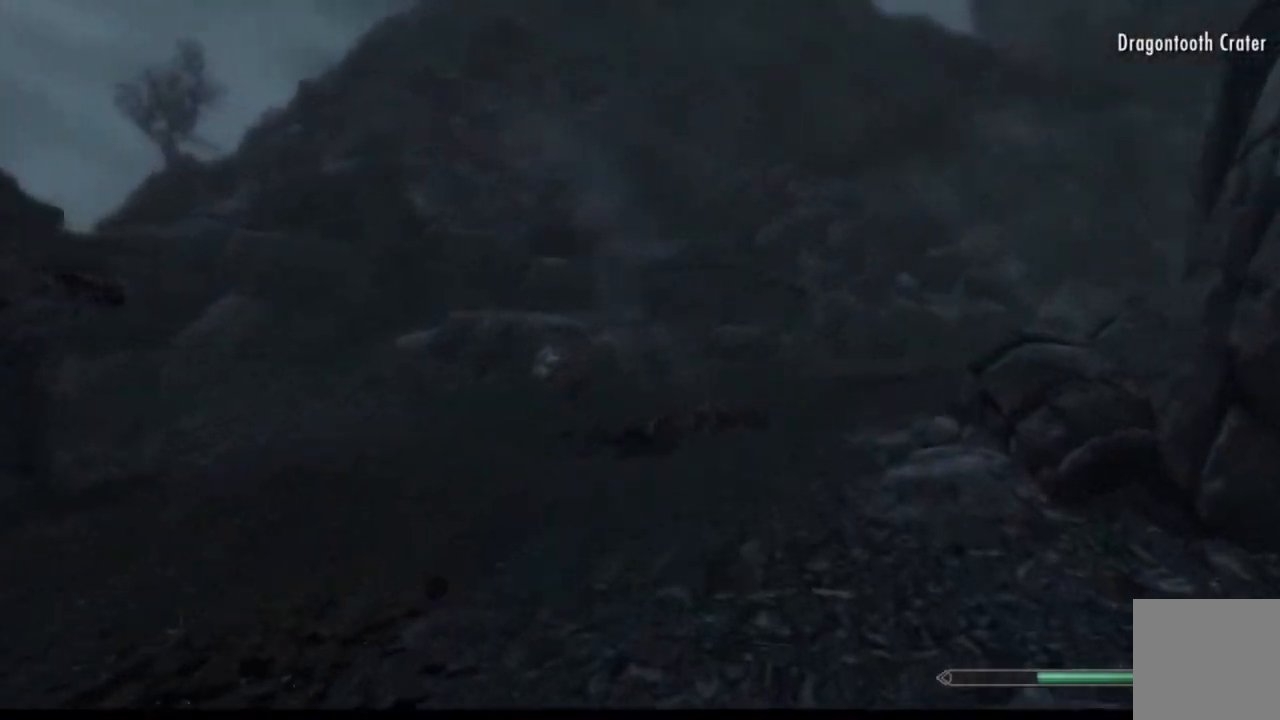
{"buttons": [], "left_stick": "up", "right_stick": "up-right", "events": []}
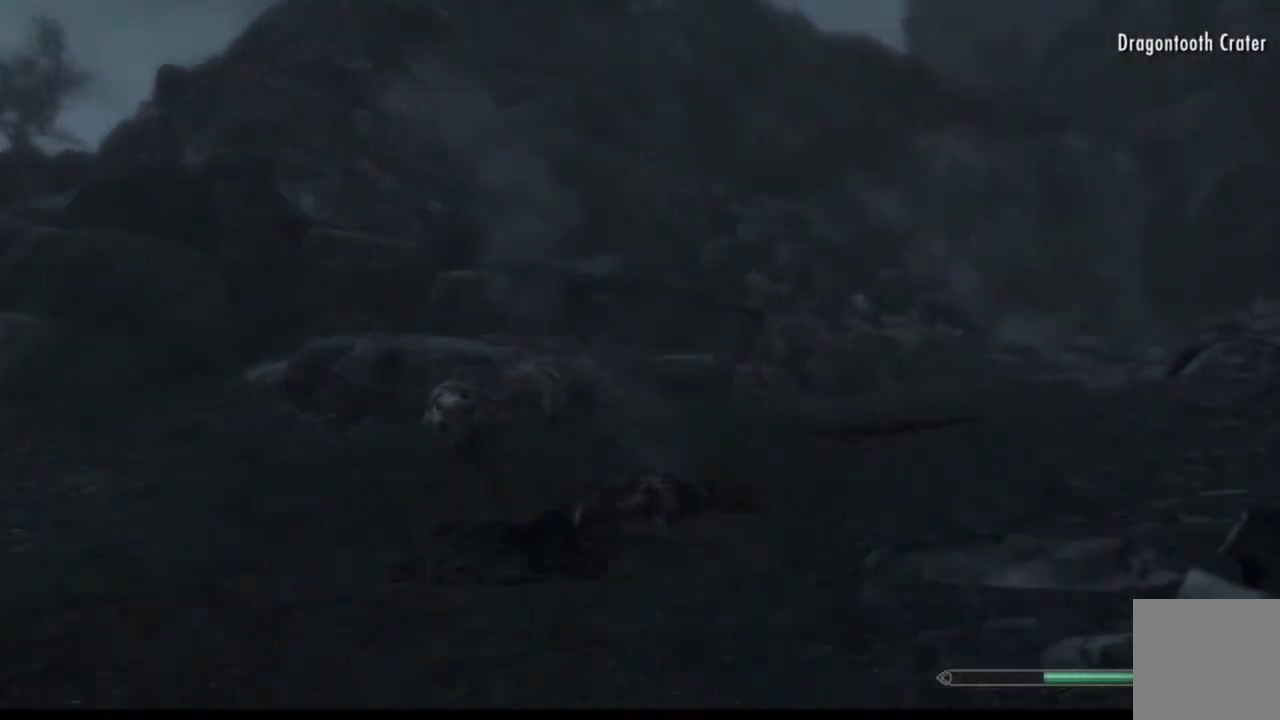
{"buttons": [], "left_stick": "up", "right_stick": "up-right", "events": []}
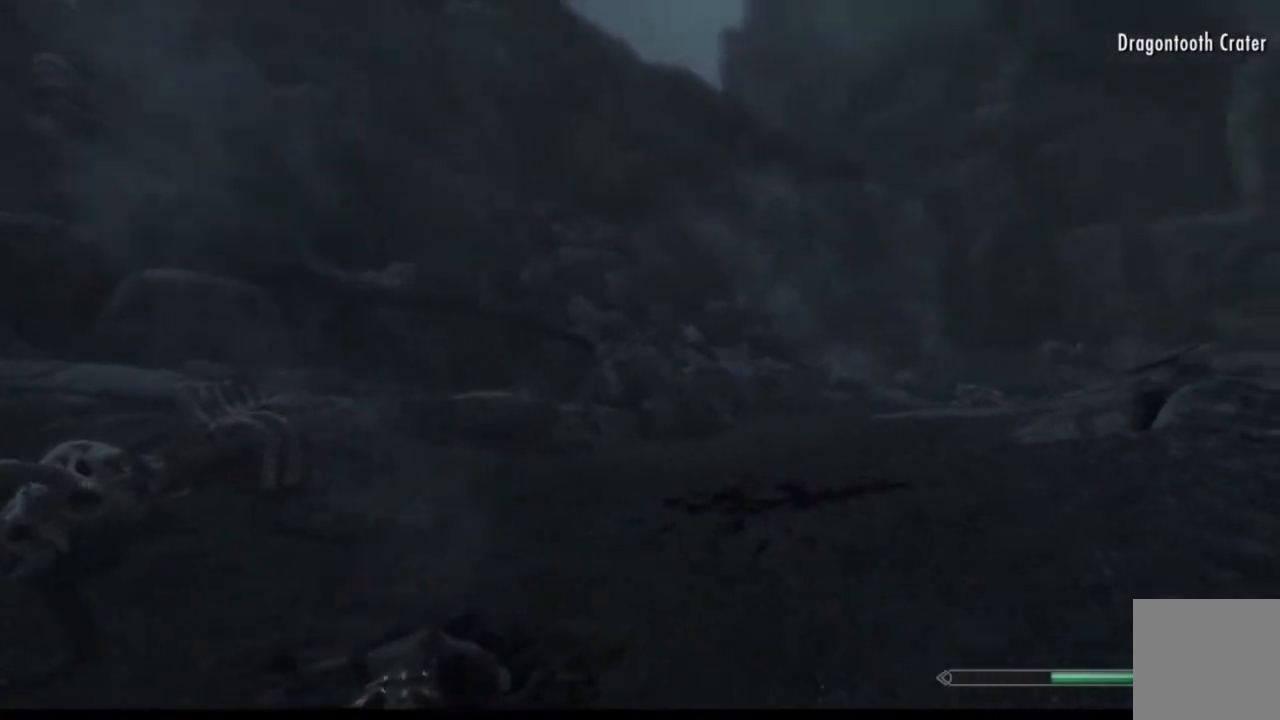
{"buttons": [], "left_stick": "up", "right_stick": "up-right", "events": []}
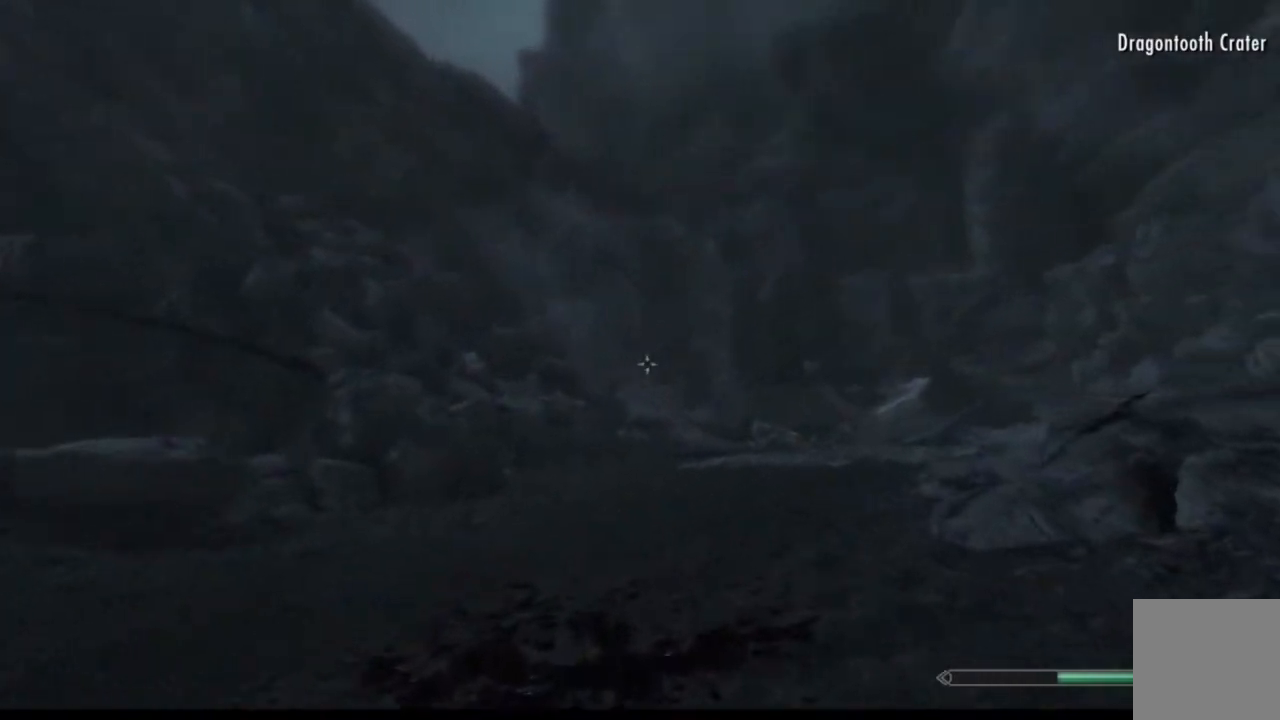
{"buttons": [], "left_stick": "up", "right_stick": "up-right", "events": []}
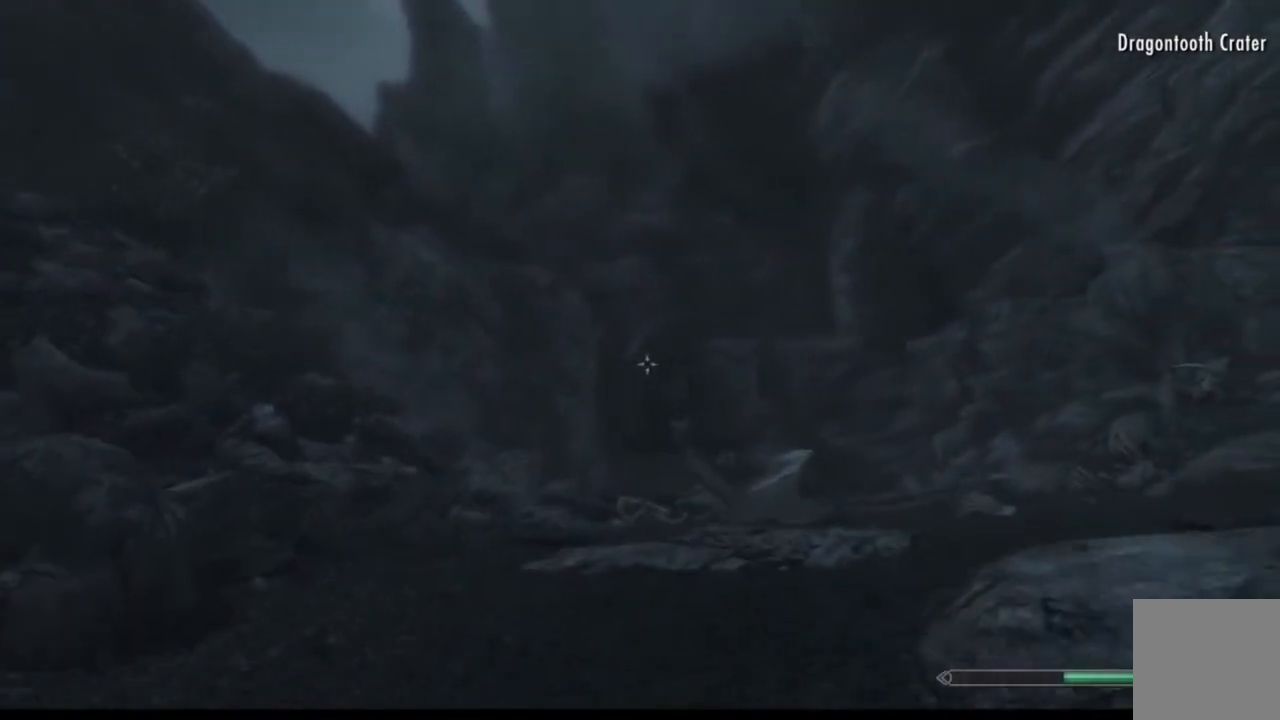
{"buttons": [], "left_stick": "up", "right_stick": "down-right", "events": [[67, "right_stick", "right"], [200, "right_stick", "down-right"]]}
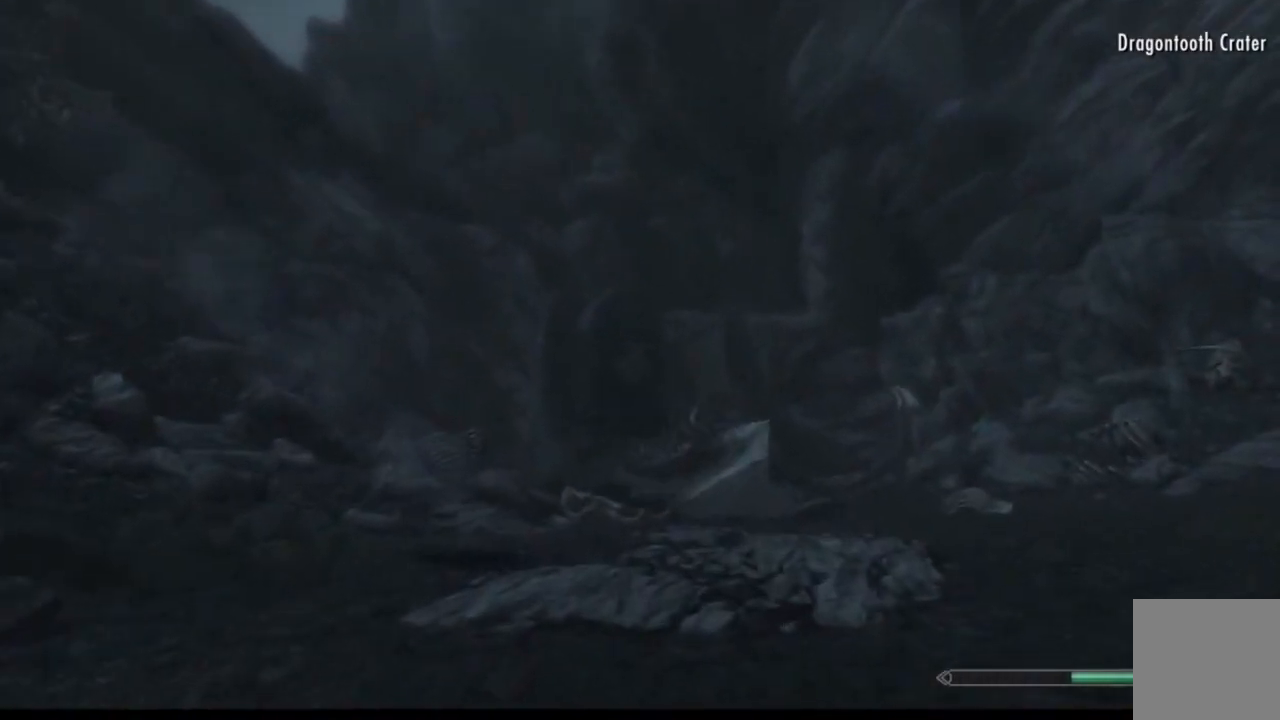
{"buttons": [], "left_stick": "up", "right_stick": "right", "events": [[83, "right_stick", "right"]]}
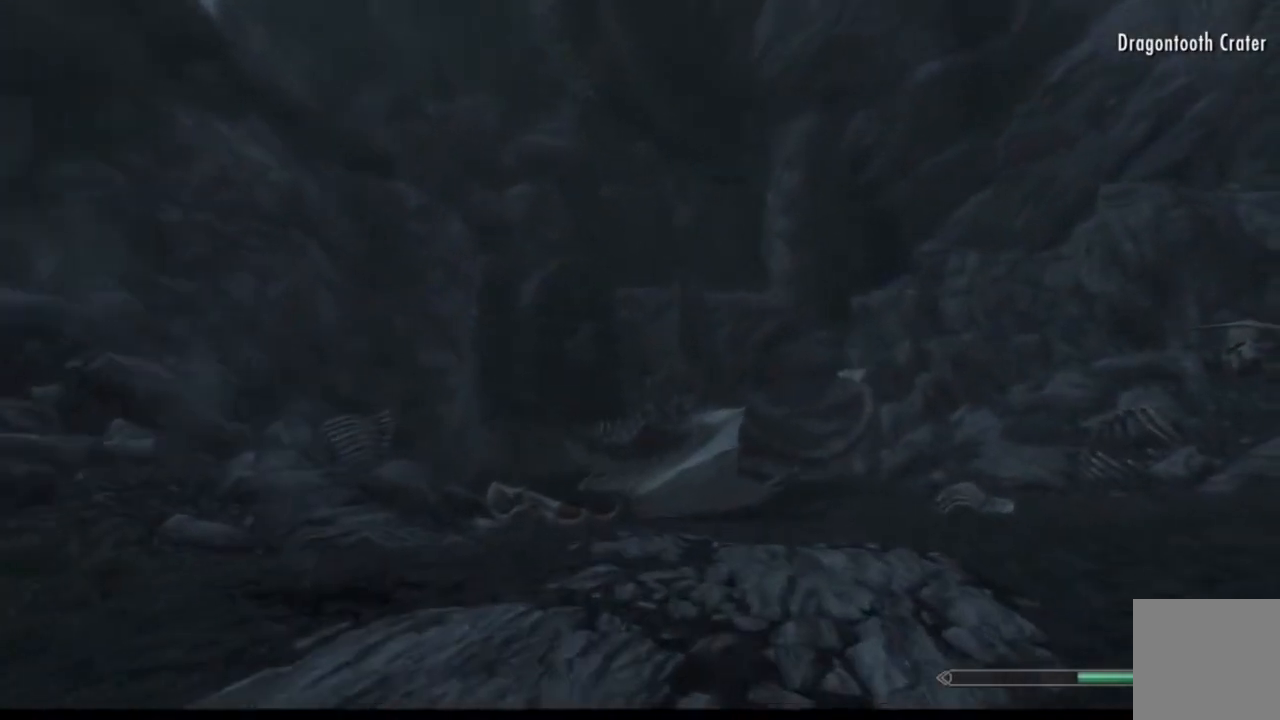
{"buttons": [], "left_stick": "up", "right_stick": "center", "events": [[67, "right_stick", "center"]]}
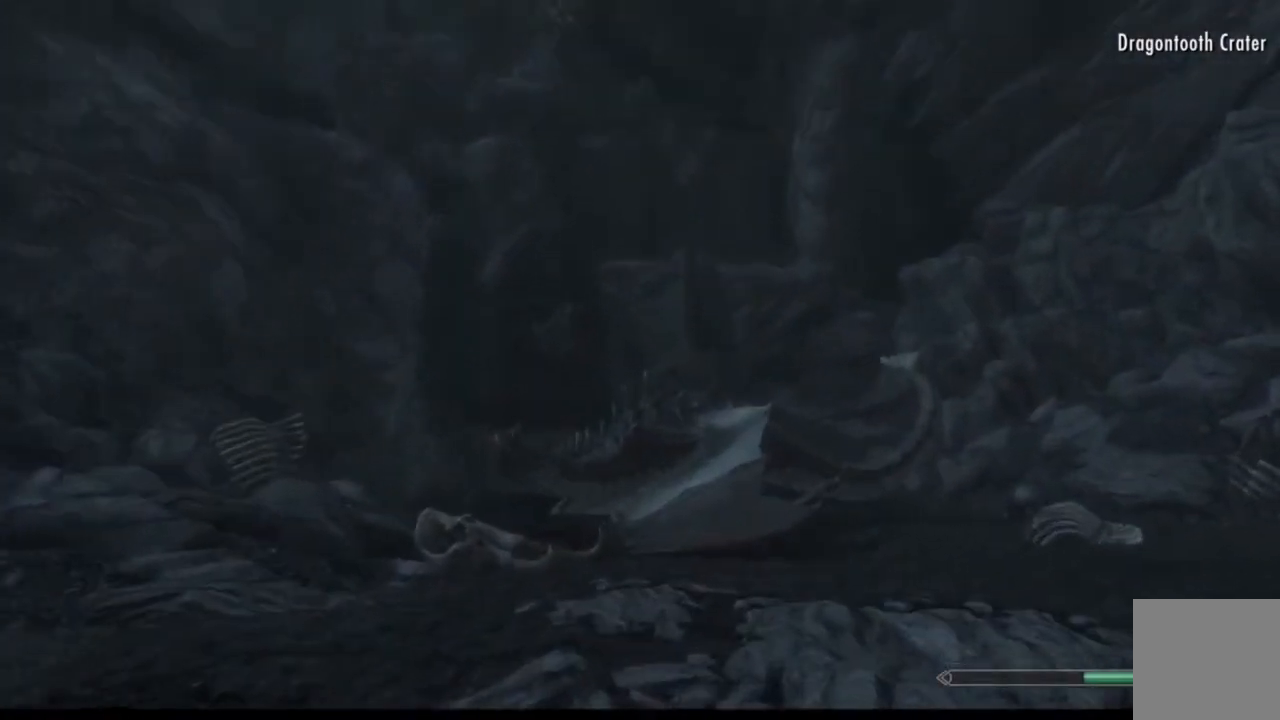
{"buttons": [], "left_stick": "center", "right_stick": "center", "events": [[16, "left_stick", "center"], [66, "B", "down"], [133, "B", "up"]]}
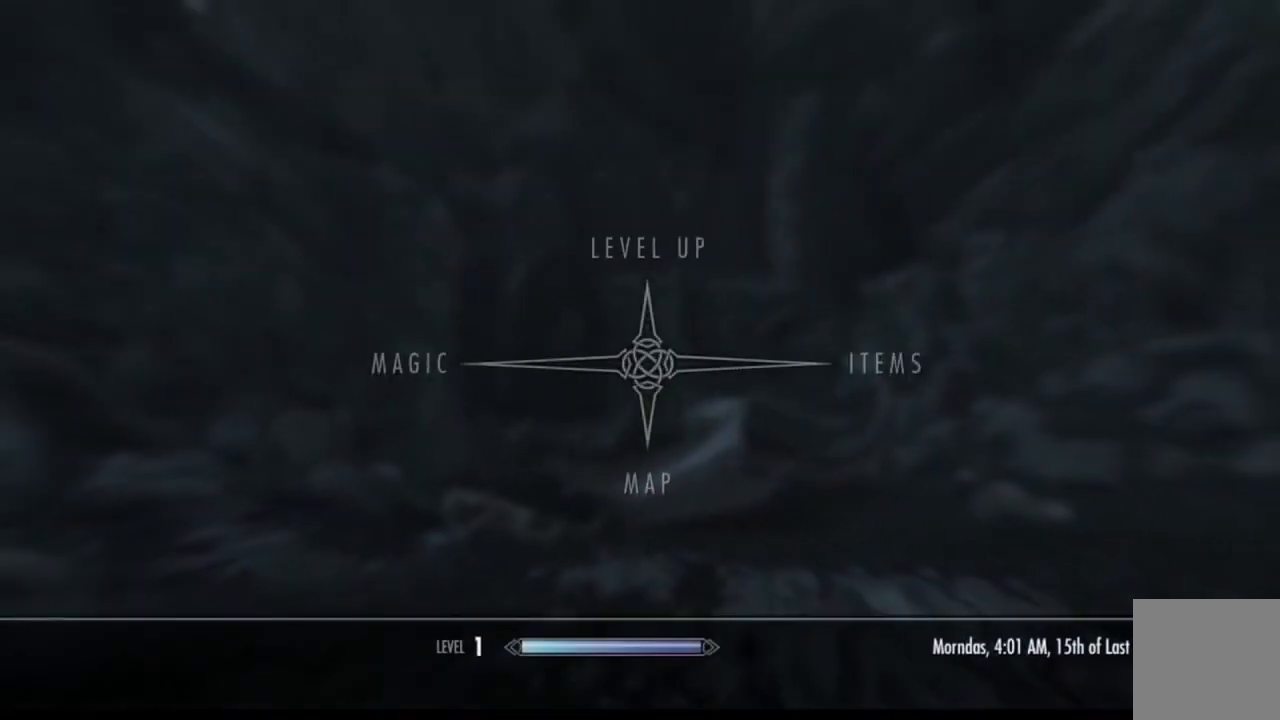
{"buttons": [], "left_stick": "center", "right_stick": "center", "events": []}
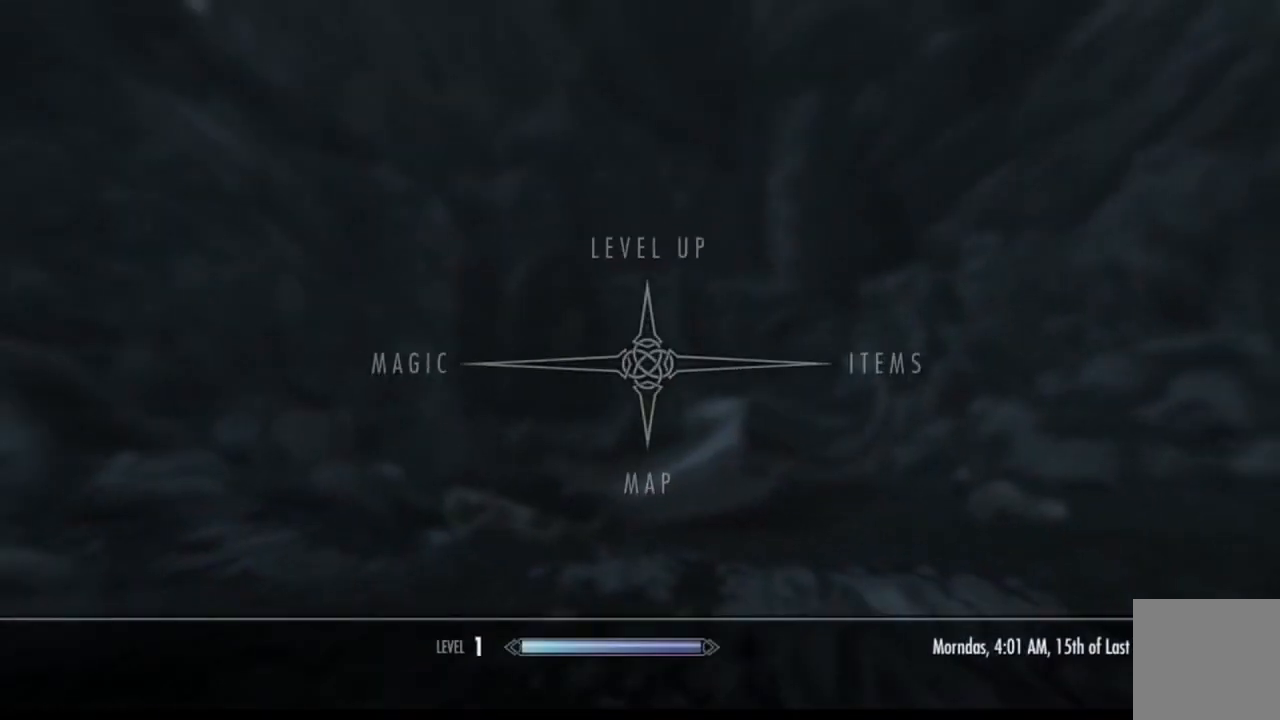
{"buttons": [], "left_stick": "center", "right_stick": "center", "events": []}
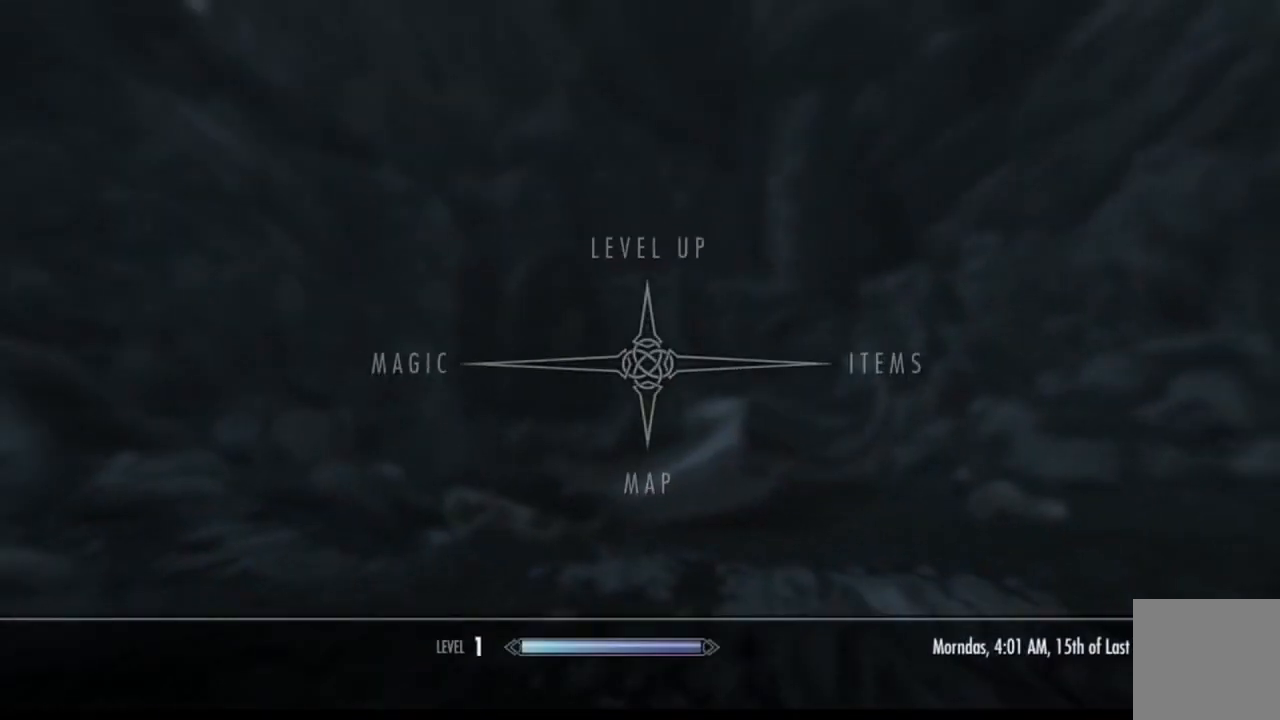
{"buttons": [], "left_stick": "center", "right_stick": "center", "events": []}
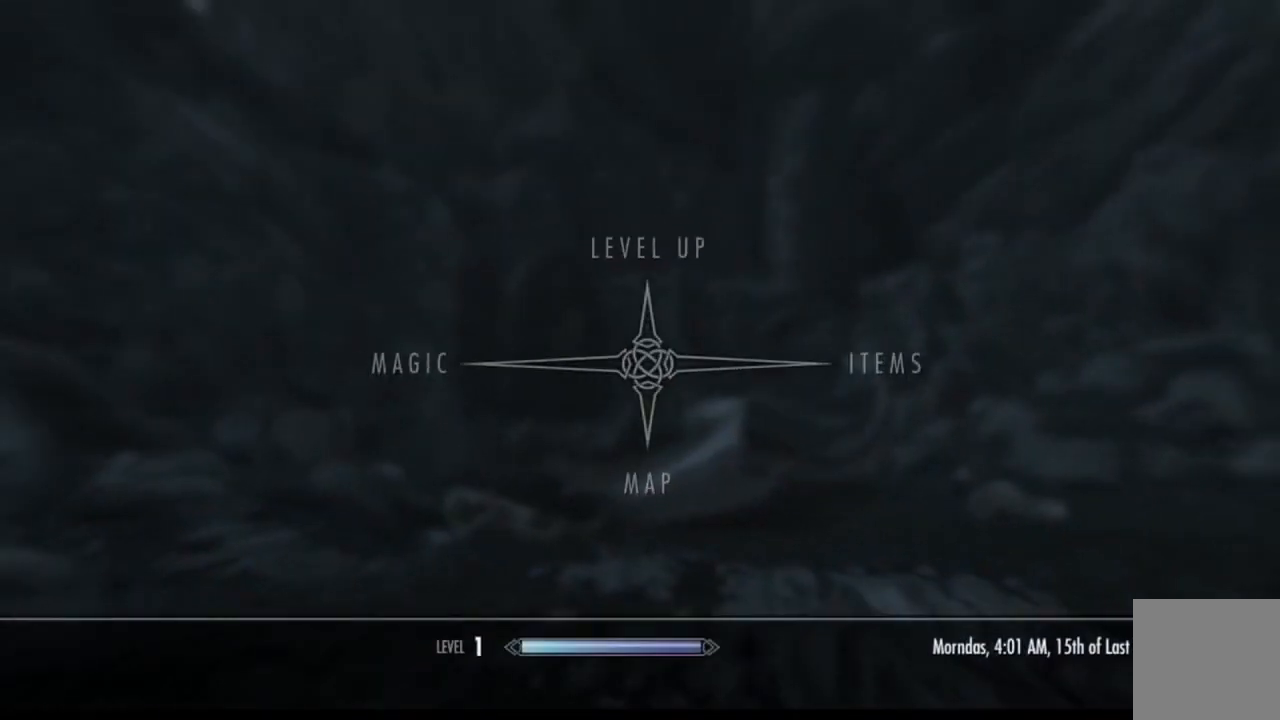
{"buttons": [], "left_stick": "center", "right_stick": "center", "events": []}